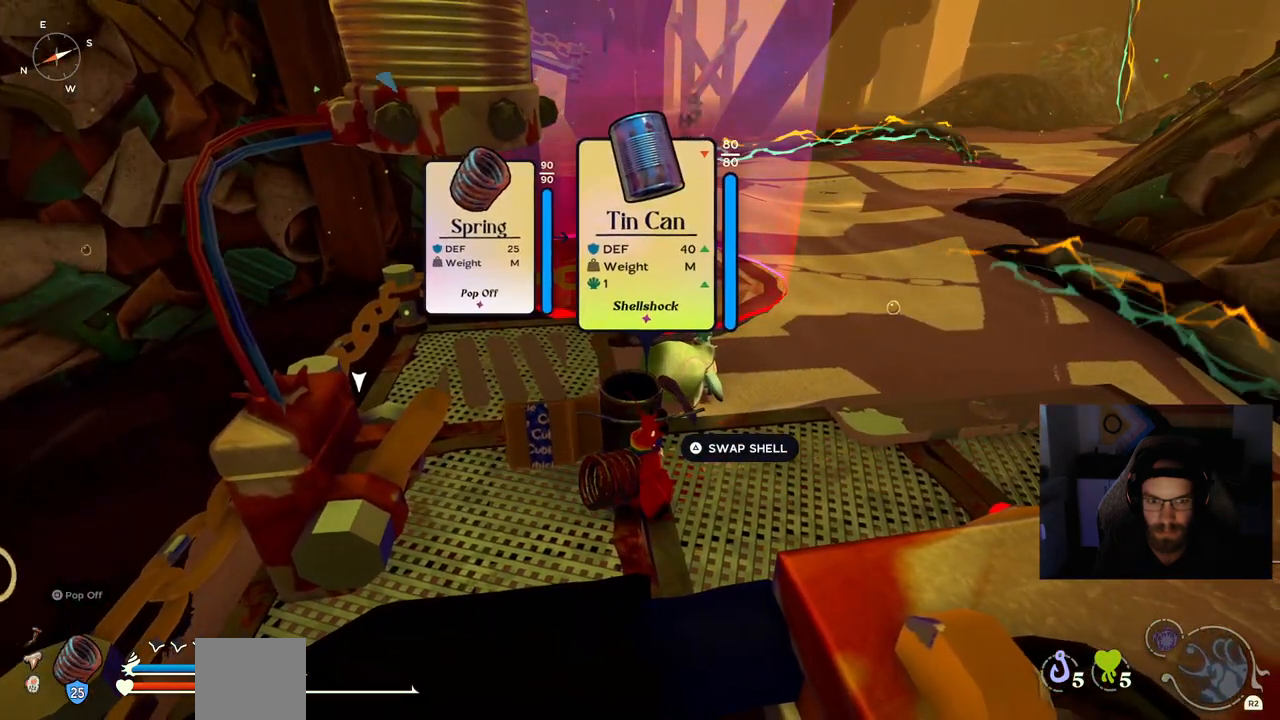
Gameplay with a controller (PlayStation layout); each line is a JSON object with the inputs held at the frame after it. "events" lists button and stick changes between this image and that frame as [ms after this image, input, new state], when the widget could be followed in between. Not read: L1 R1.
{"buttons": [], "left_stick": "center", "right_stick": "center", "events": []}
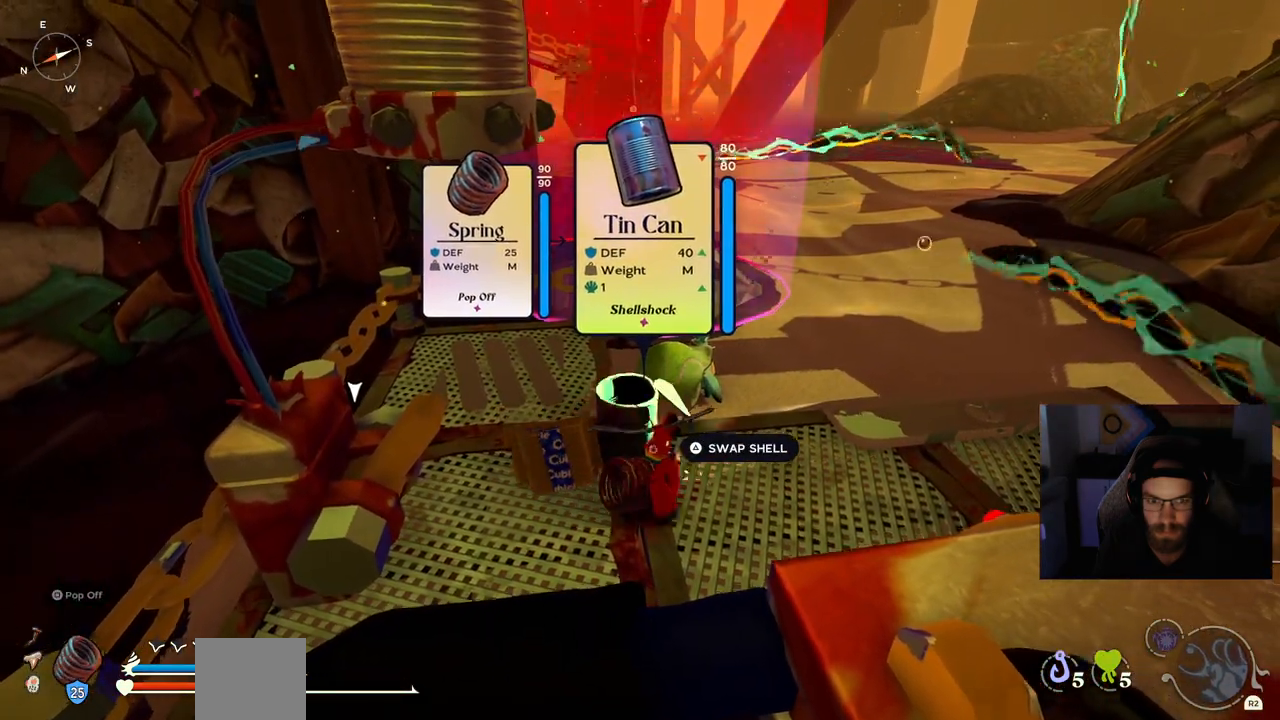
{"buttons": [], "left_stick": "right", "right_stick": "center", "events": [[250, "left_stick", "right"]]}
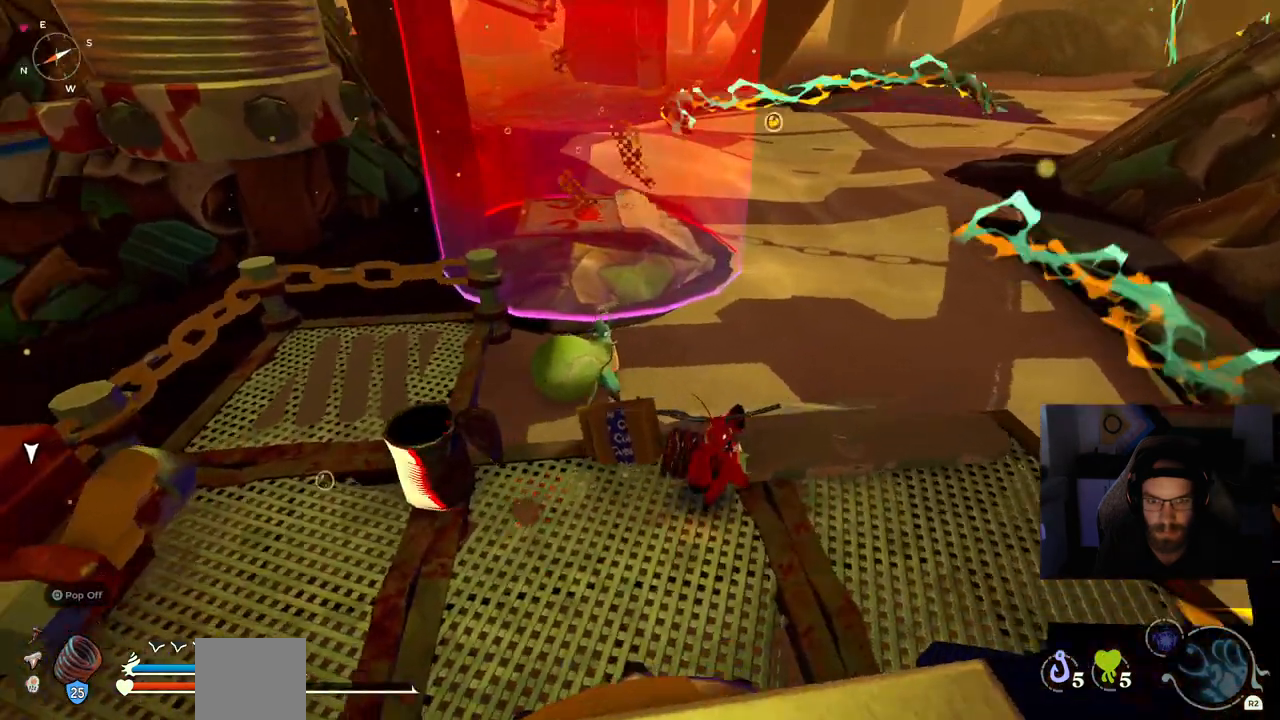
{"buttons": [], "left_stick": "up-right", "right_stick": "center", "events": [[233, "left_stick", "up-right"]]}
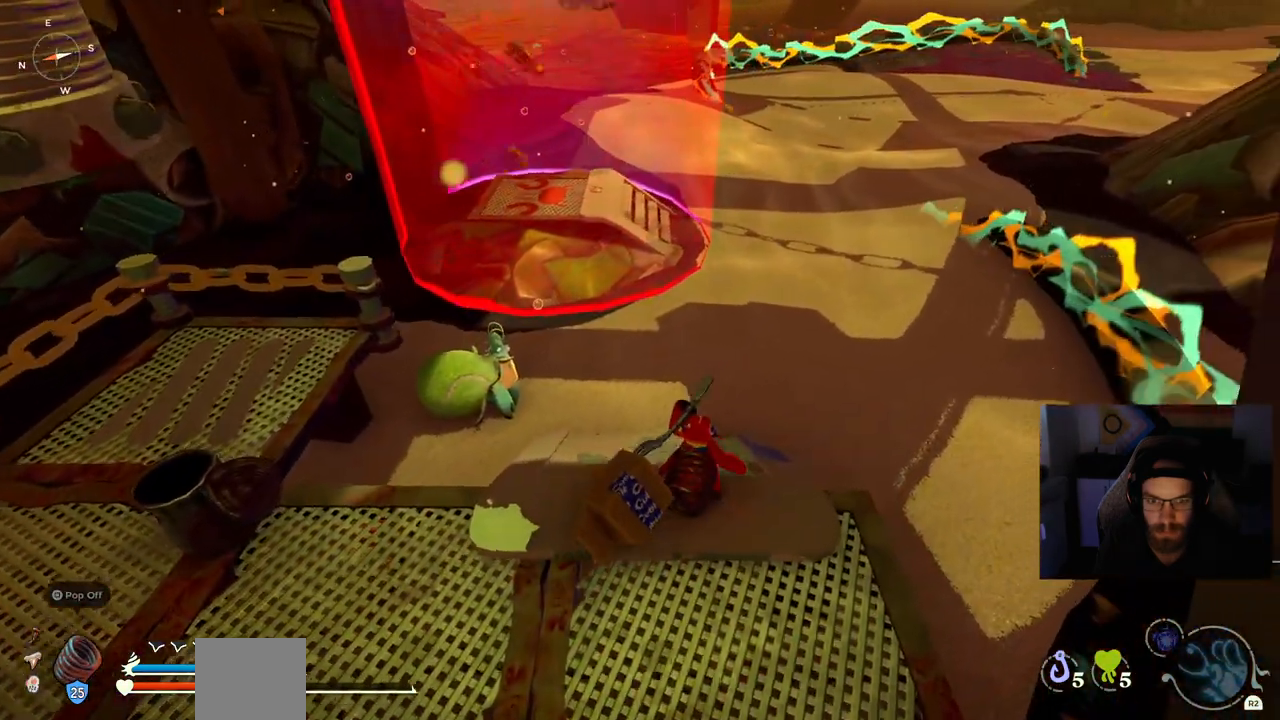
{"buttons": [], "left_stick": "up", "right_stick": "center", "events": [[383, "left_stick", "up"]]}
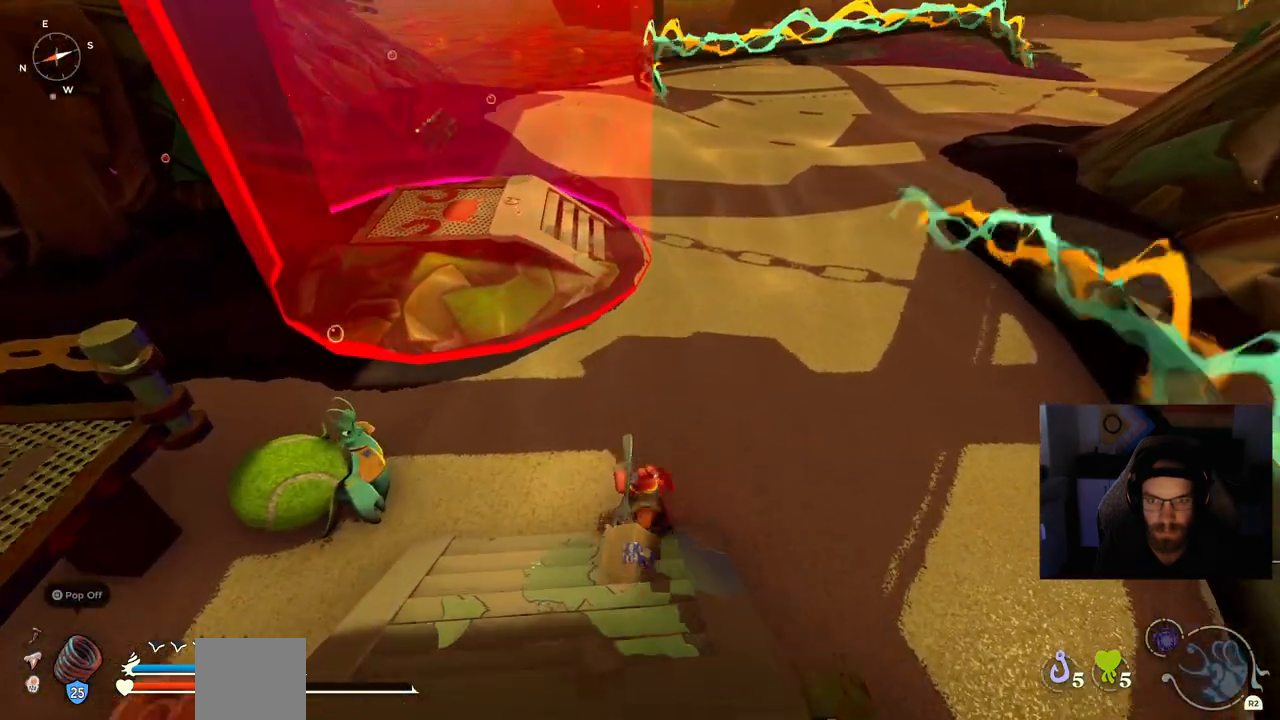
{"buttons": [], "left_stick": "up", "right_stick": "center", "events": []}
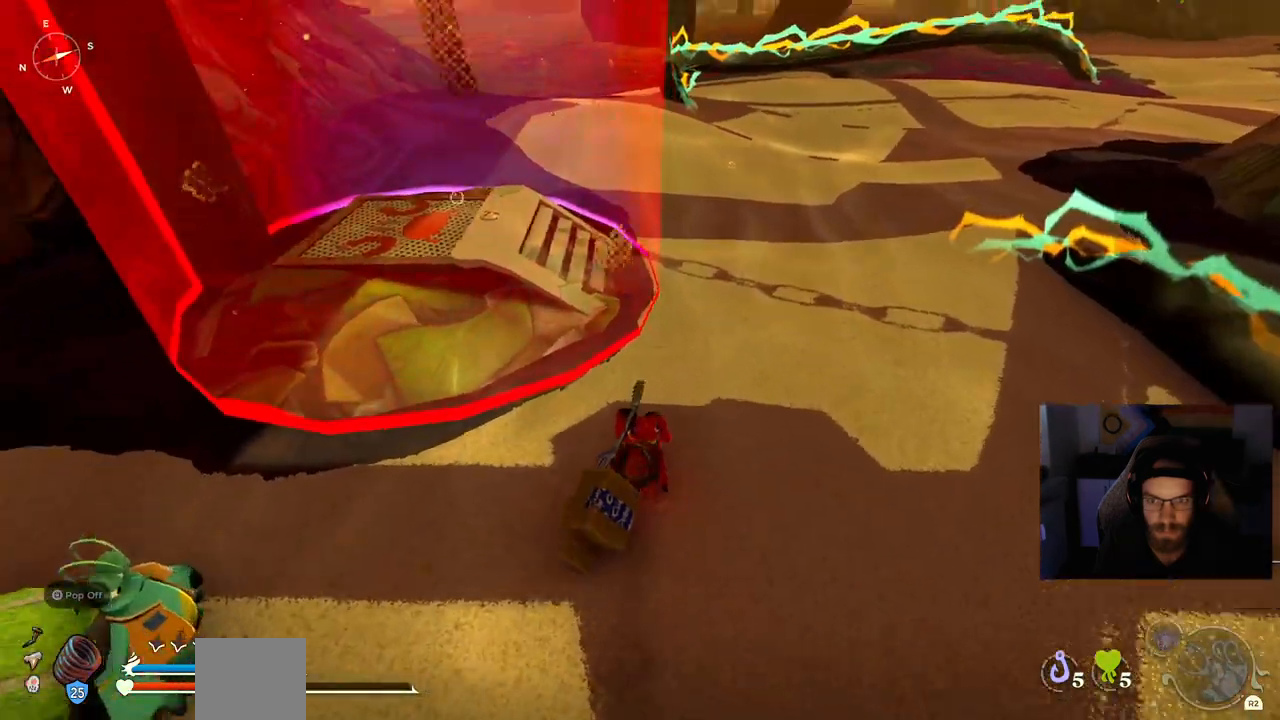
{"buttons": [], "left_stick": "up", "right_stick": "left", "events": [[133, "right_stick", "left"]]}
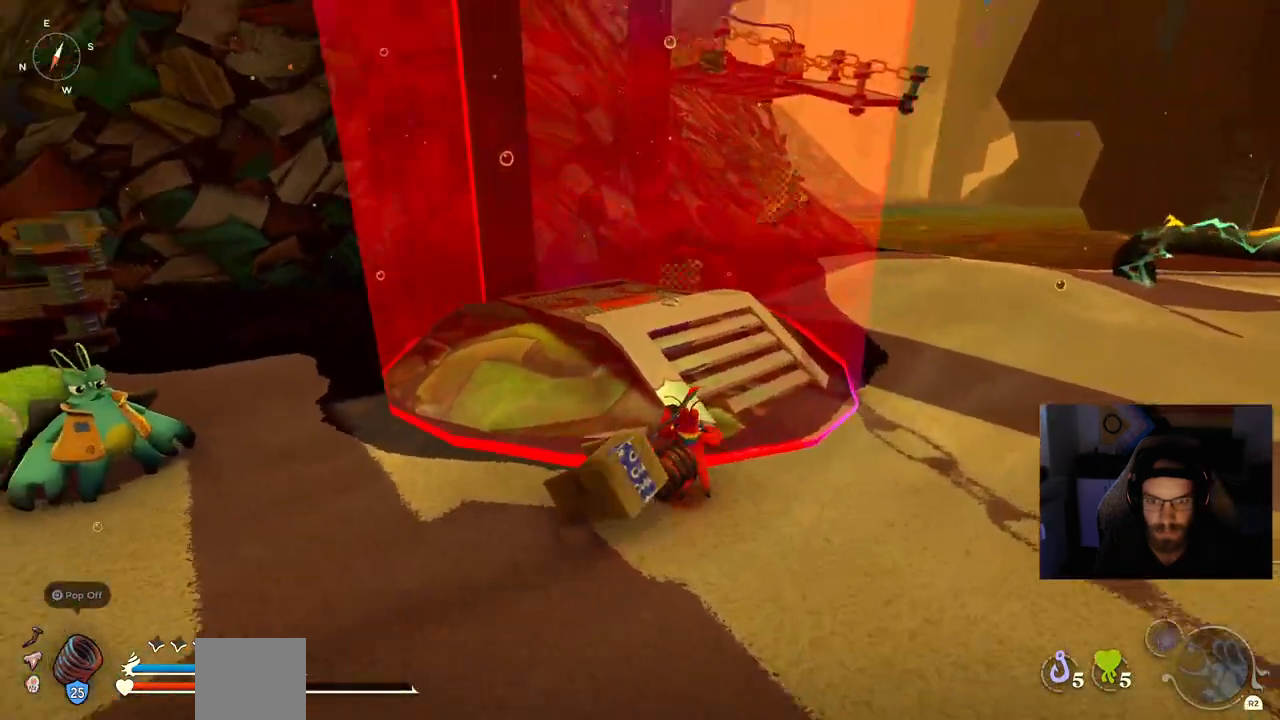
{"buttons": [], "left_stick": "up", "right_stick": "up-left", "events": [[67, "right_stick", "up-left"]]}
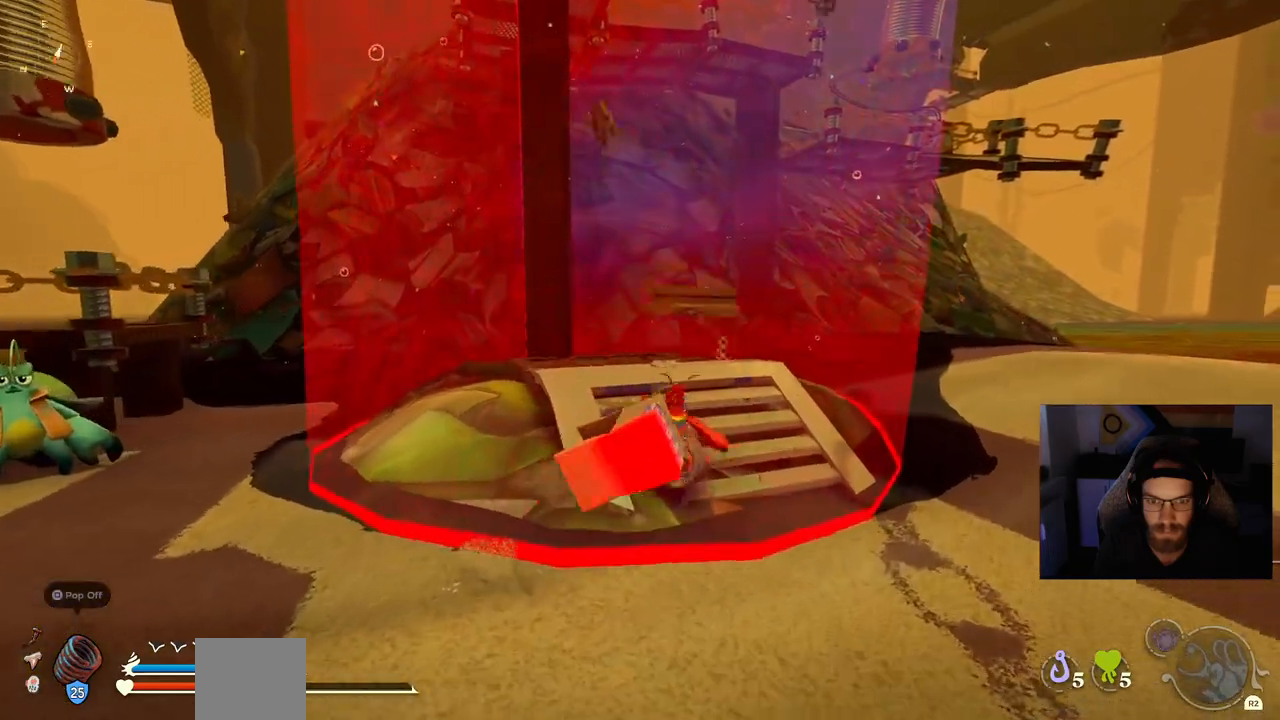
{"buttons": [], "left_stick": "up", "right_stick": "up-left", "events": []}
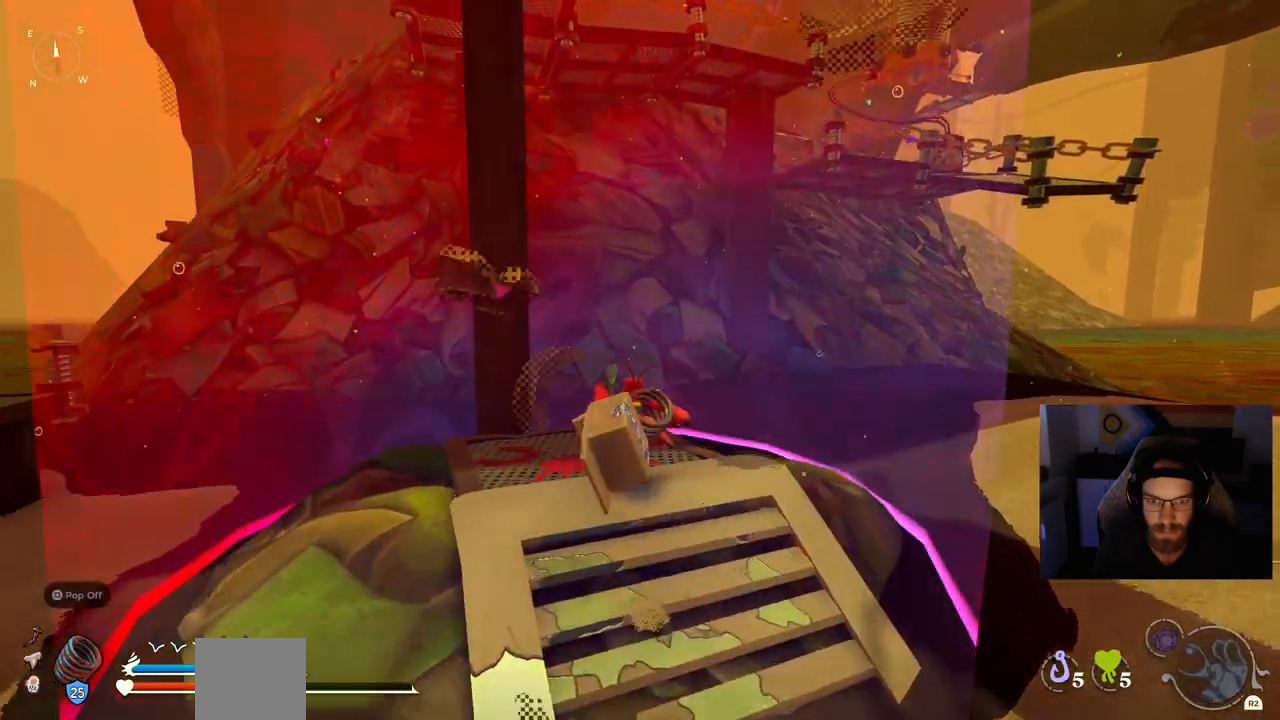
{"buttons": [], "left_stick": "up", "right_stick": "up-left", "events": []}
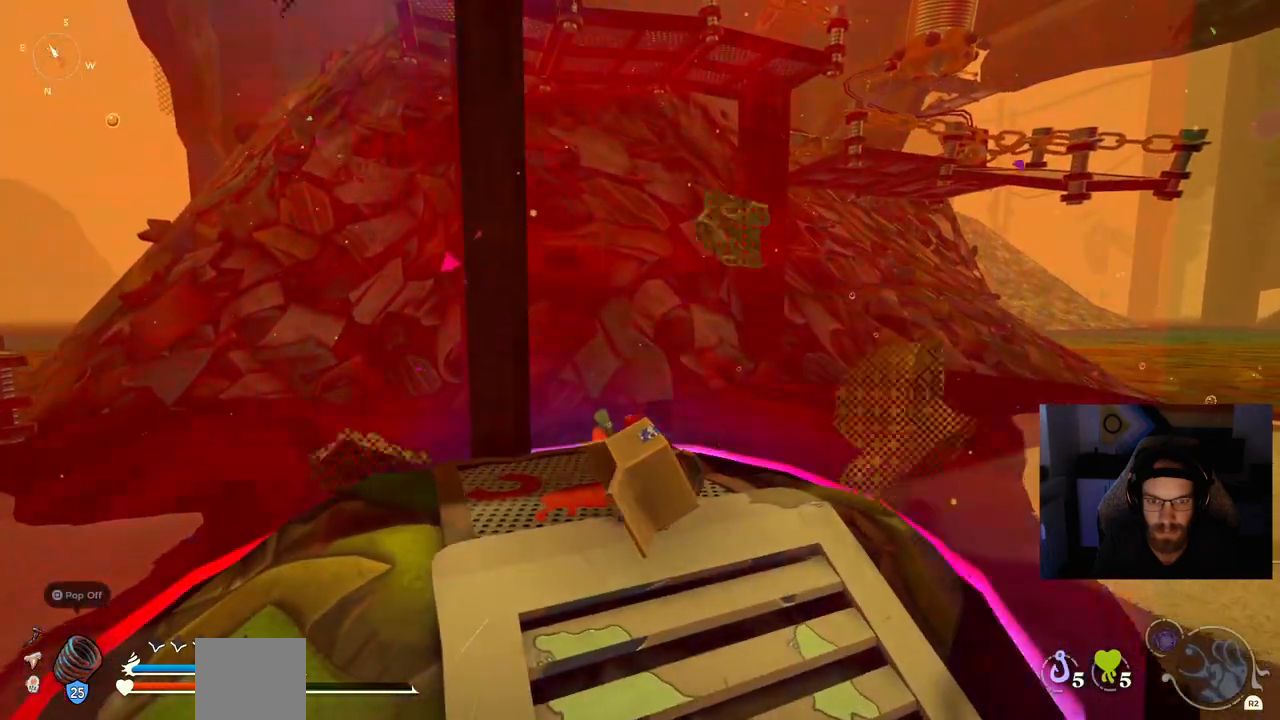
{"buttons": [], "left_stick": "up", "right_stick": "up-left", "events": []}
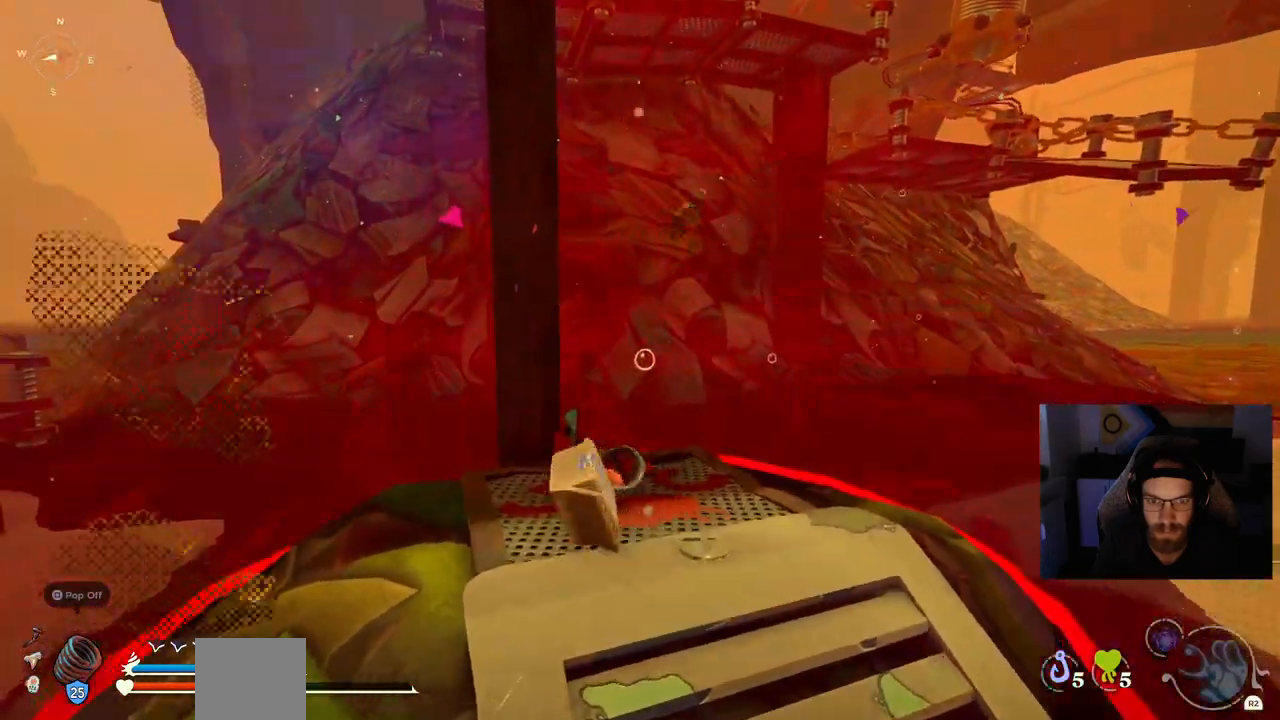
{"buttons": [], "left_stick": "up", "right_stick": "up-left", "events": []}
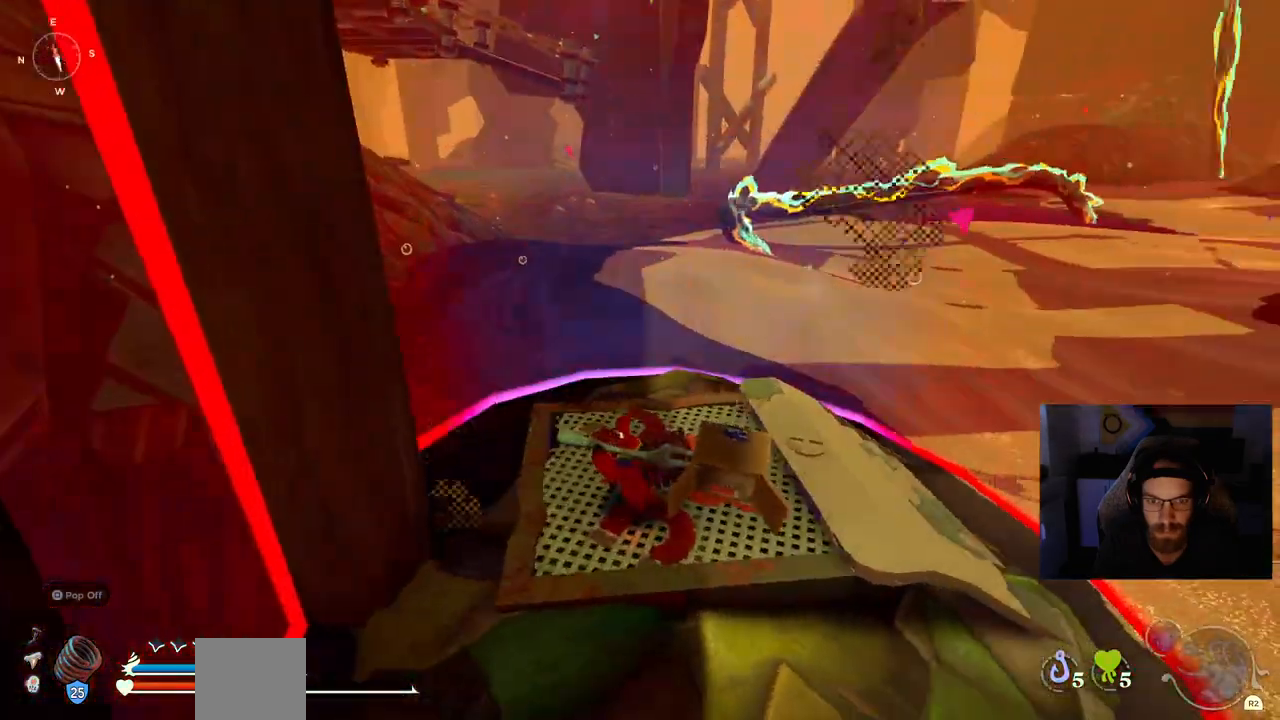
{"buttons": [], "left_stick": "up", "right_stick": "left", "events": [[167, "right_stick", "left"]]}
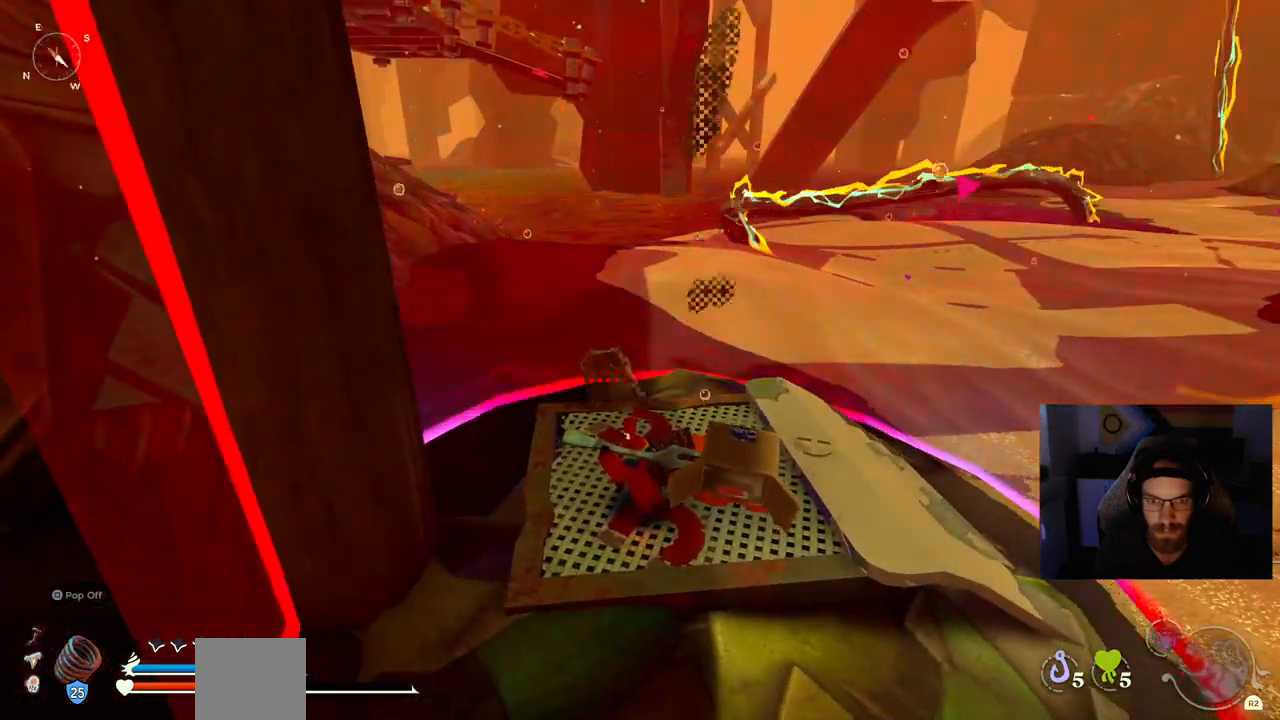
{"buttons": [], "left_stick": "up", "right_stick": "left", "events": []}
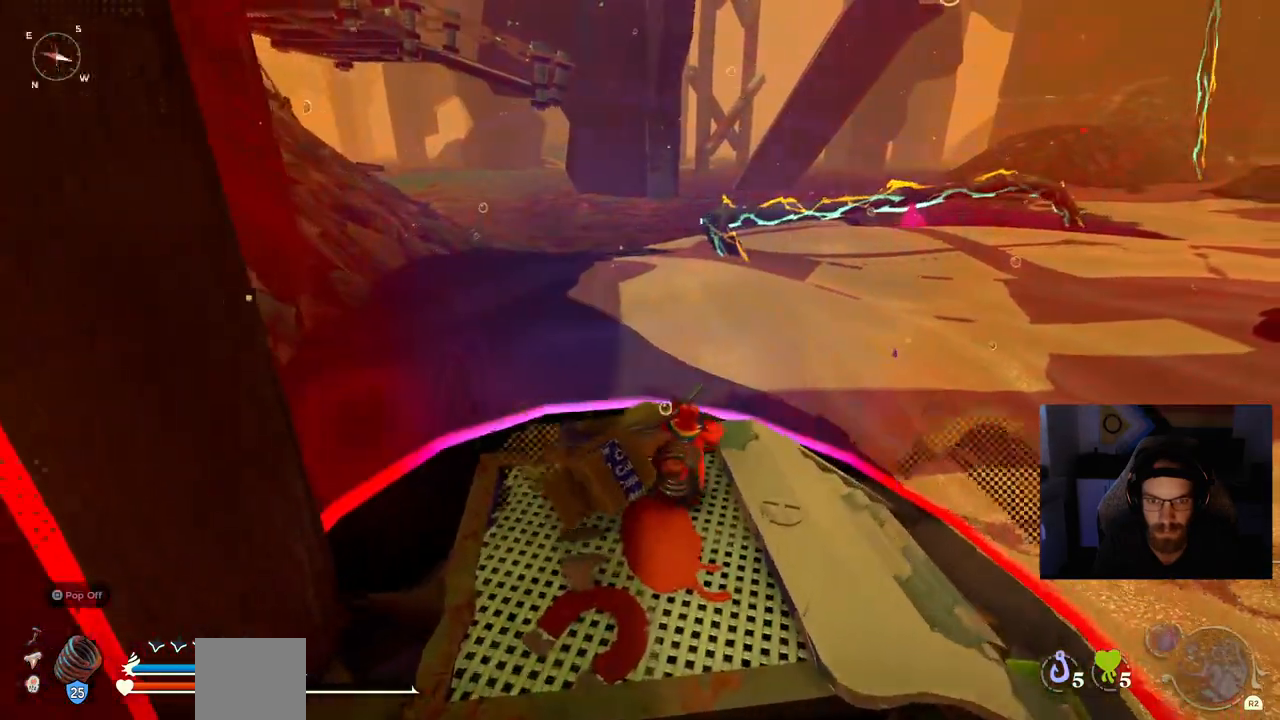
{"buttons": [], "left_stick": "up", "right_stick": "up-left", "events": [[183, "CROSS", "down"], [200, "right_stick", "up-left"], [350, "CROSS", "up"]]}
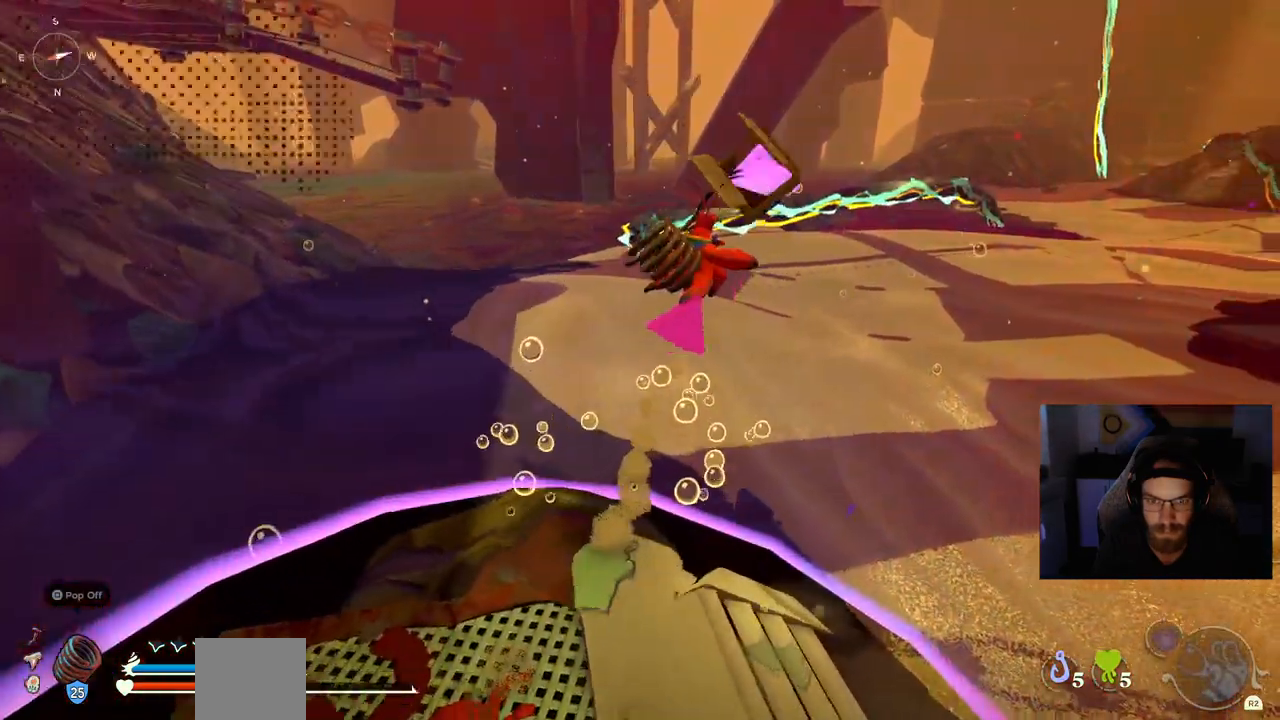
{"buttons": [], "left_stick": "up", "right_stick": "up-left", "events": []}
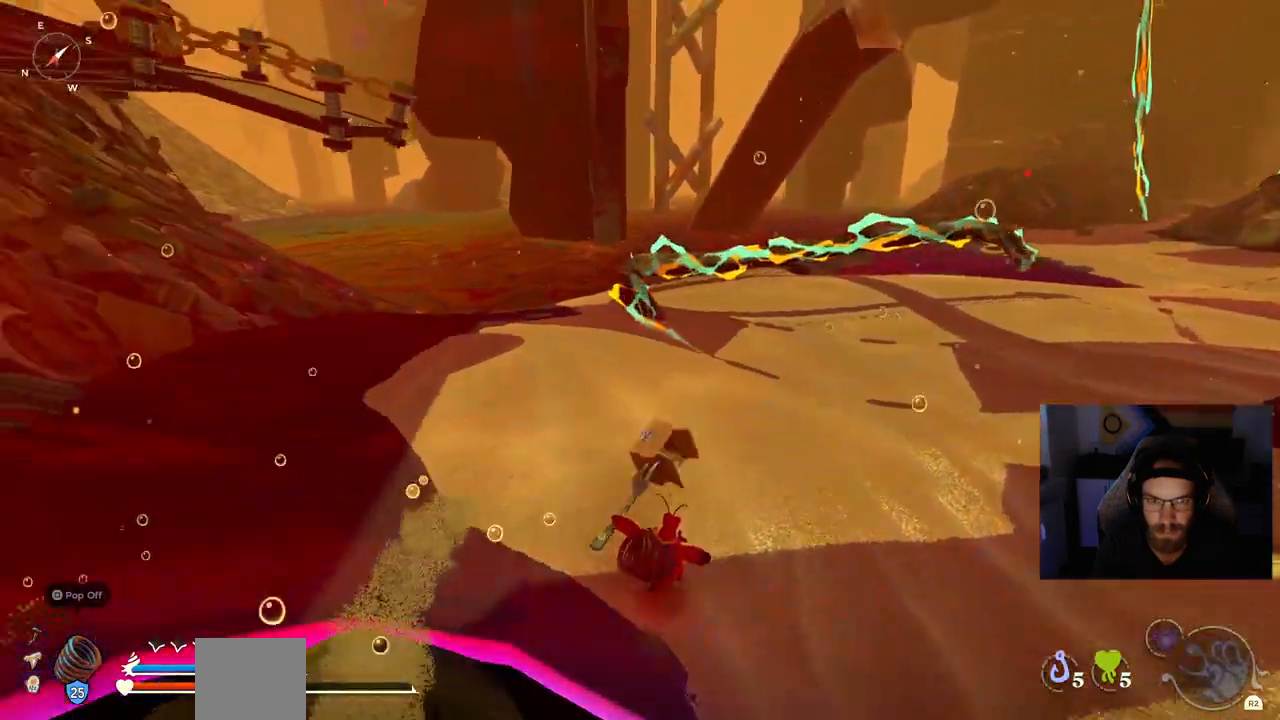
{"buttons": [], "left_stick": "up", "right_stick": "up-left", "events": []}
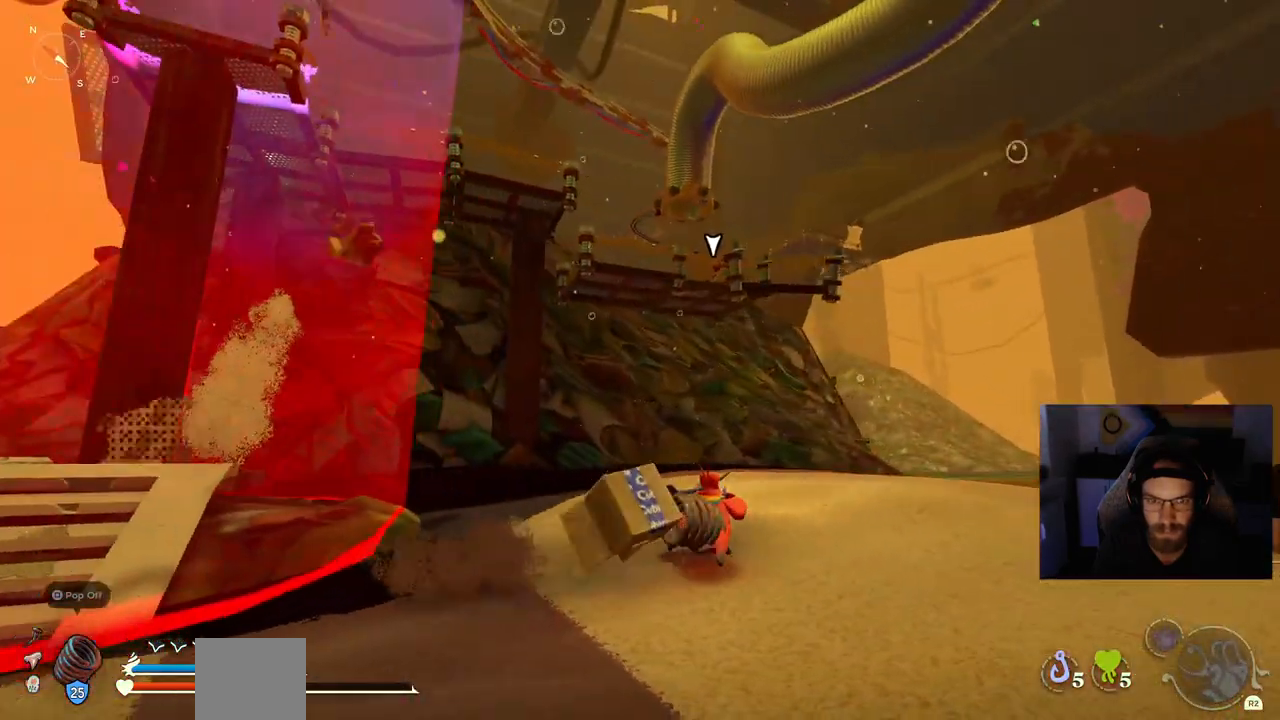
{"buttons": [], "left_stick": "right", "right_stick": "center", "events": [[133, "left_stick", "up-right"], [133, "right_stick", "center"], [317, "left_stick", "right"]]}
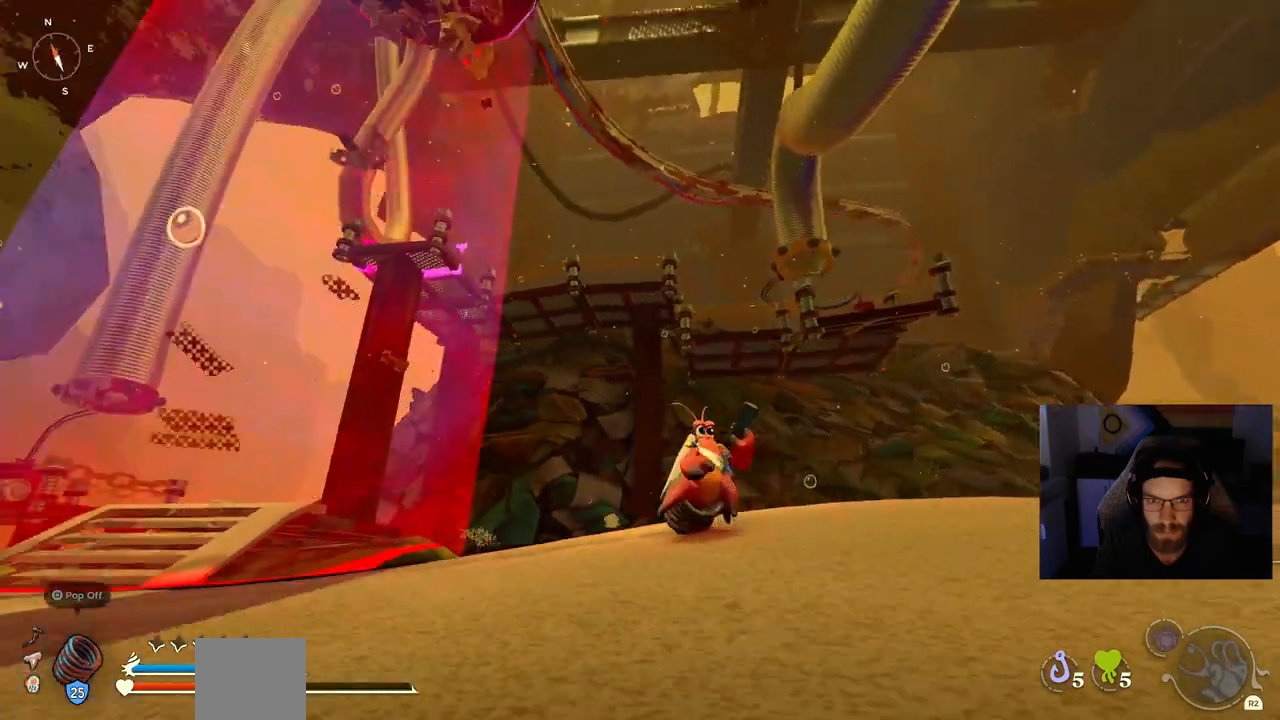
{"buttons": [], "left_stick": "right", "right_stick": "center", "events": []}
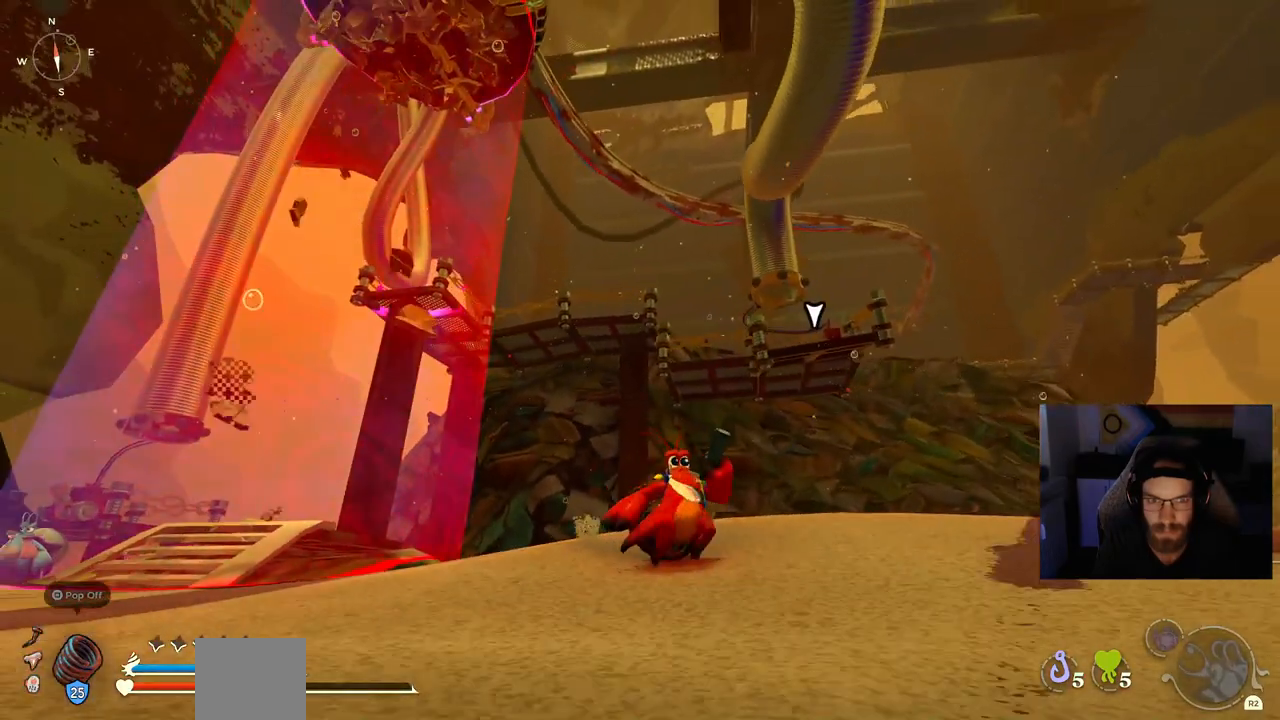
{"buttons": [], "left_stick": "center", "right_stick": "center", "events": [[367, "left_stick", "center"]]}
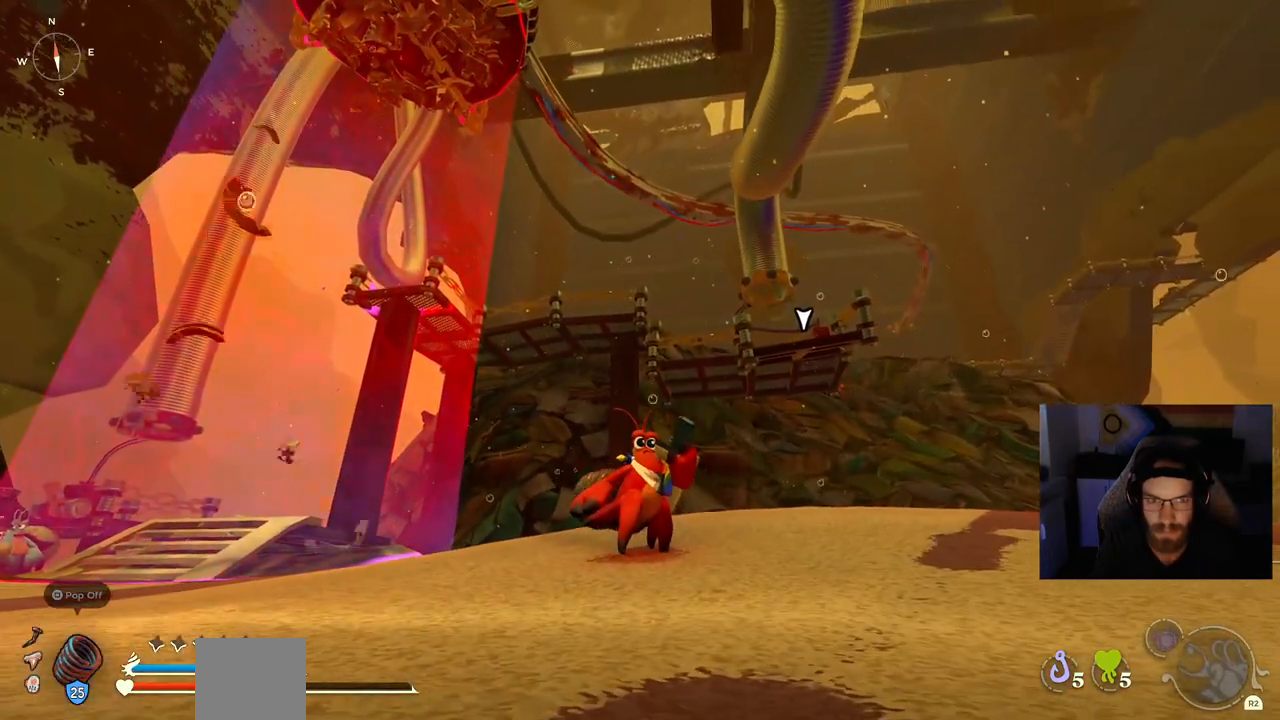
{"buttons": [], "left_stick": "center", "right_stick": "left", "events": [[317, "right_stick", "left"]]}
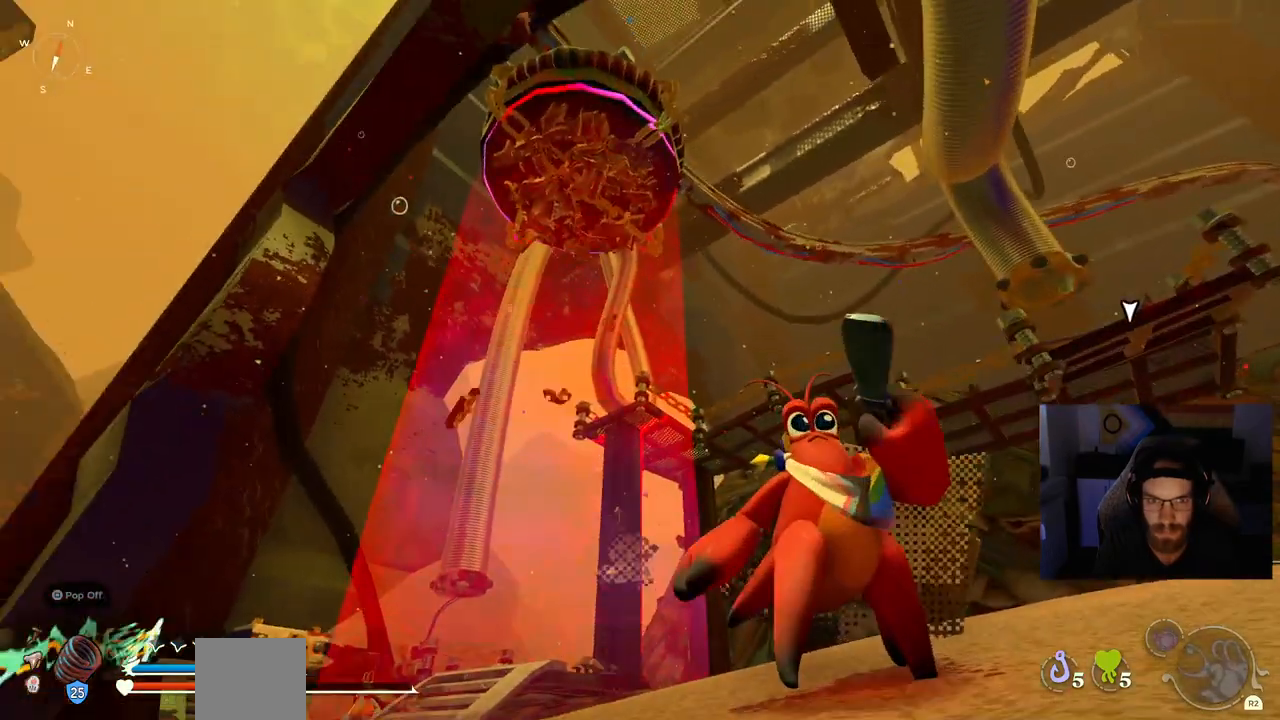
{"buttons": [], "left_stick": "center", "right_stick": "left", "events": []}
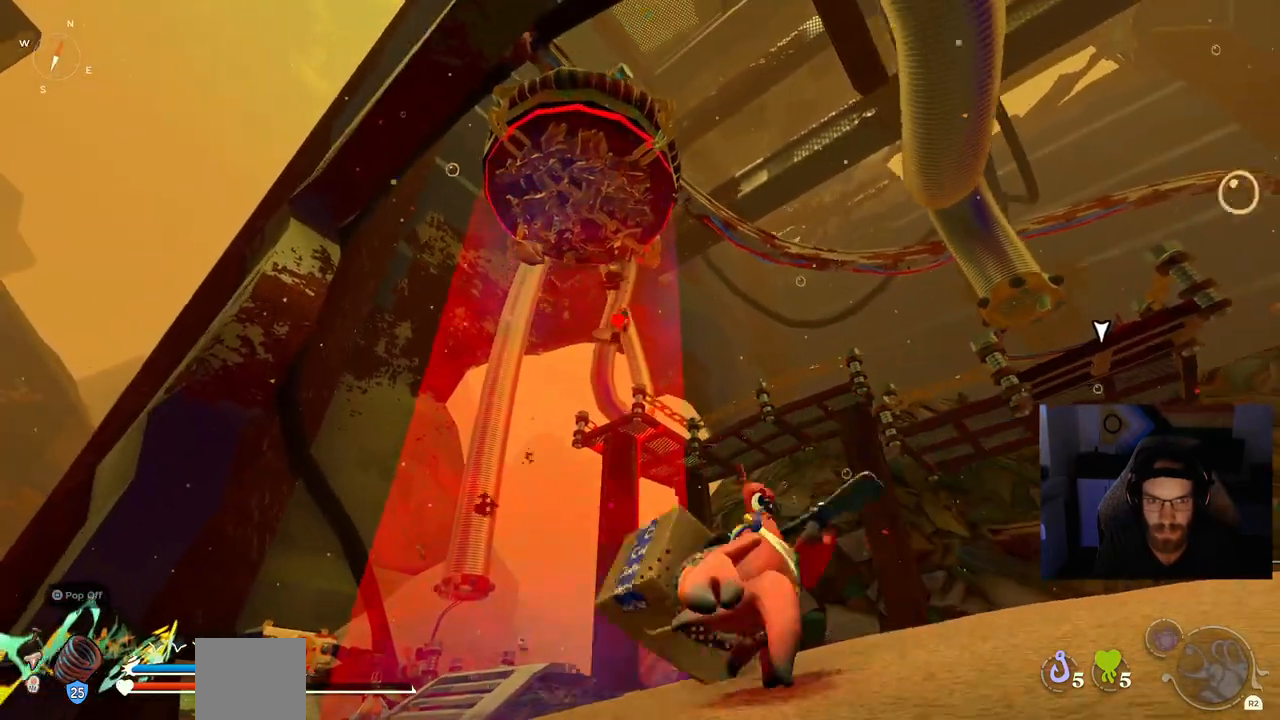
{"buttons": [], "left_stick": "right", "right_stick": "center", "events": [[67, "left_stick", "up-right"], [167, "left_stick", "right"], [417, "right_stick", "center"]]}
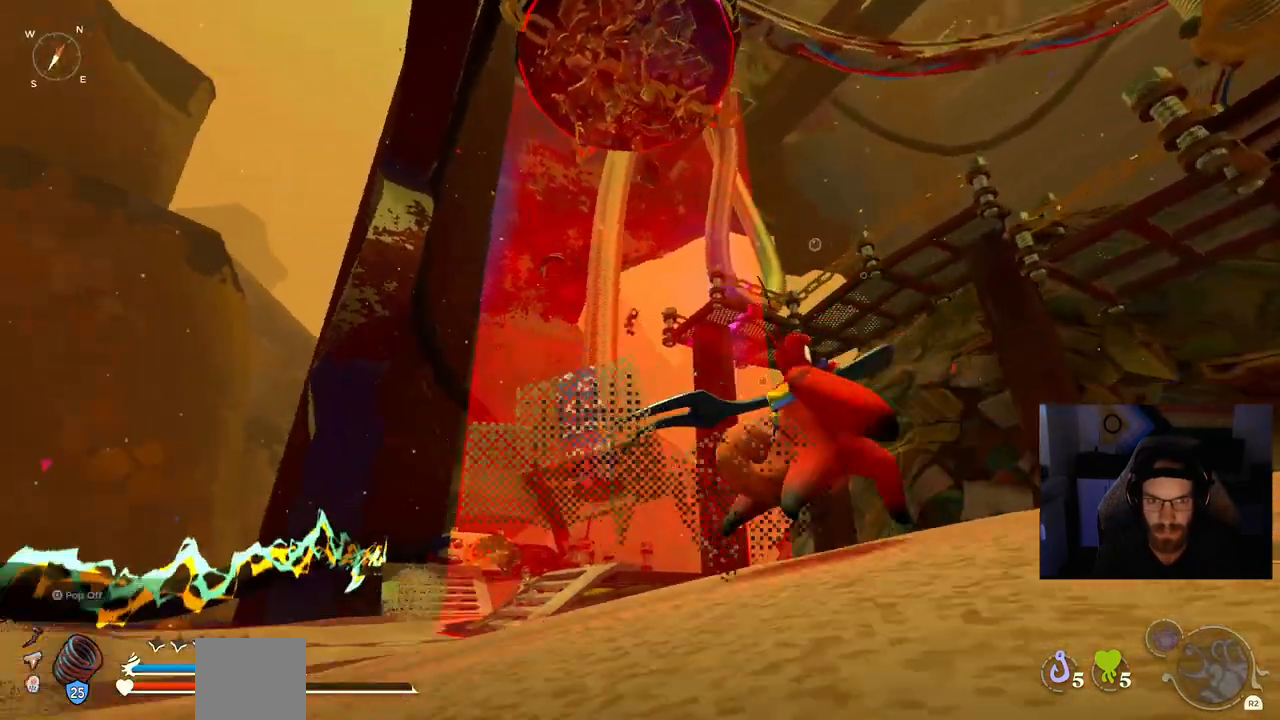
{"buttons": [], "left_stick": "right", "right_stick": "center", "events": []}
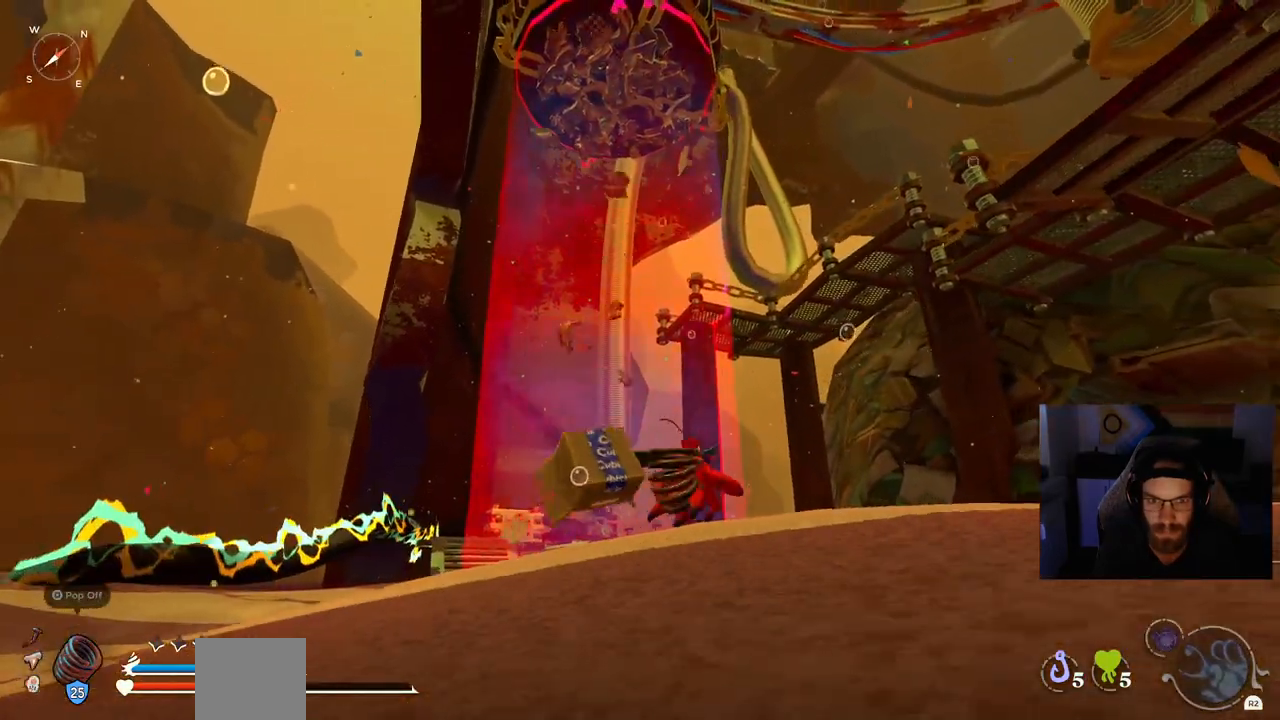
{"buttons": [], "left_stick": "right", "right_stick": "center", "events": []}
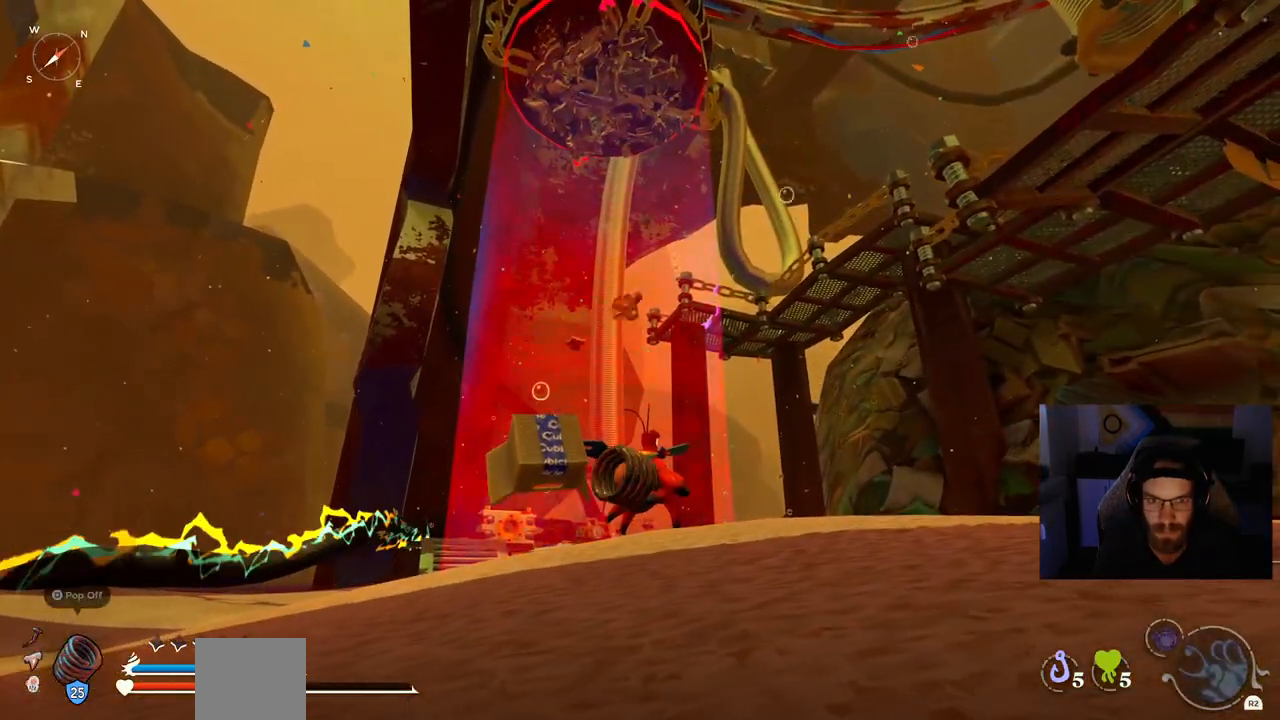
{"buttons": [], "left_stick": "right", "right_stick": "center", "events": []}
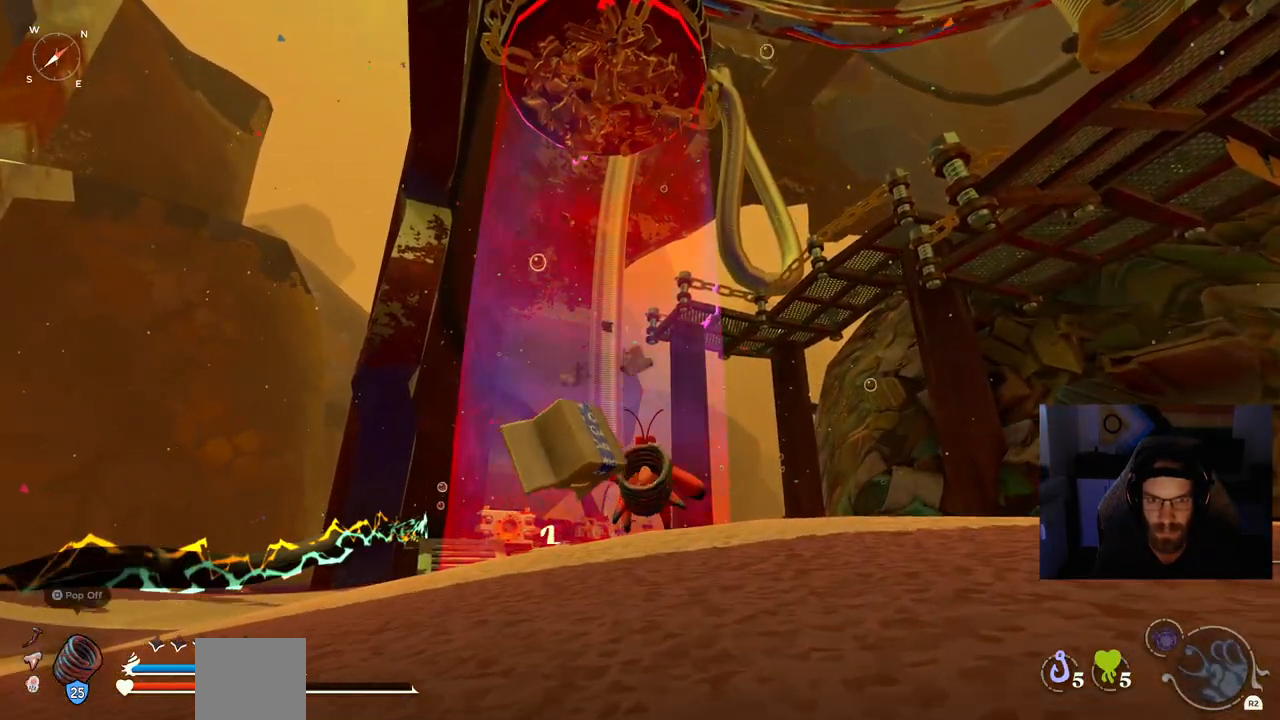
{"buttons": [], "left_stick": "up-right", "right_stick": "center", "events": [[17, "left_stick", "up-right"]]}
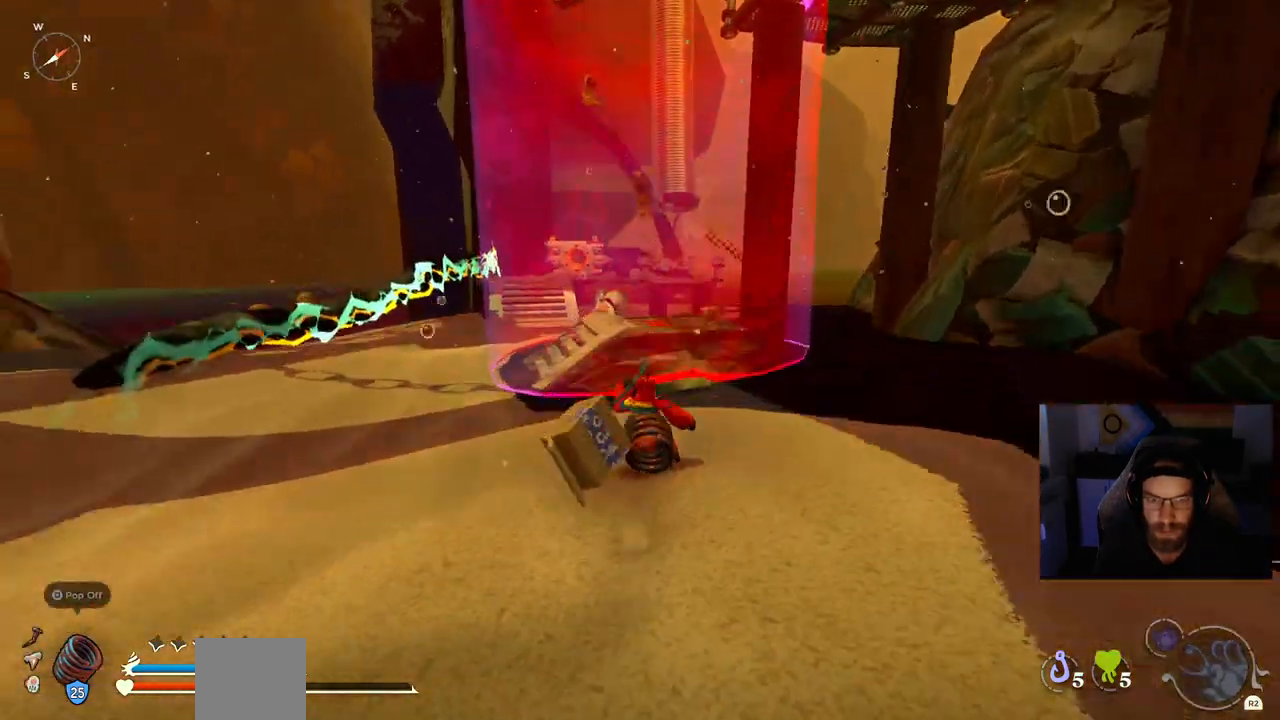
{"buttons": [], "left_stick": "up", "right_stick": "up", "events": [[200, "left_stick", "up"], [200, "right_stick", "up"]]}
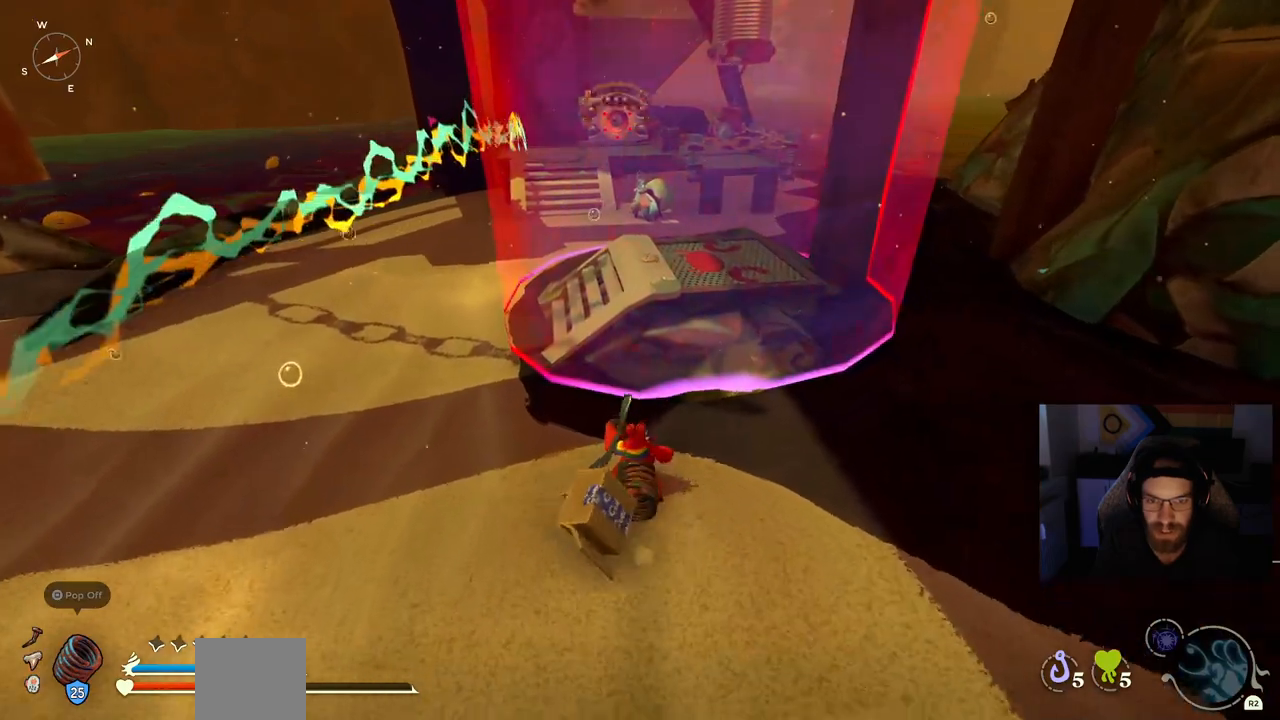
{"buttons": [], "left_stick": "up", "right_stick": "up", "events": []}
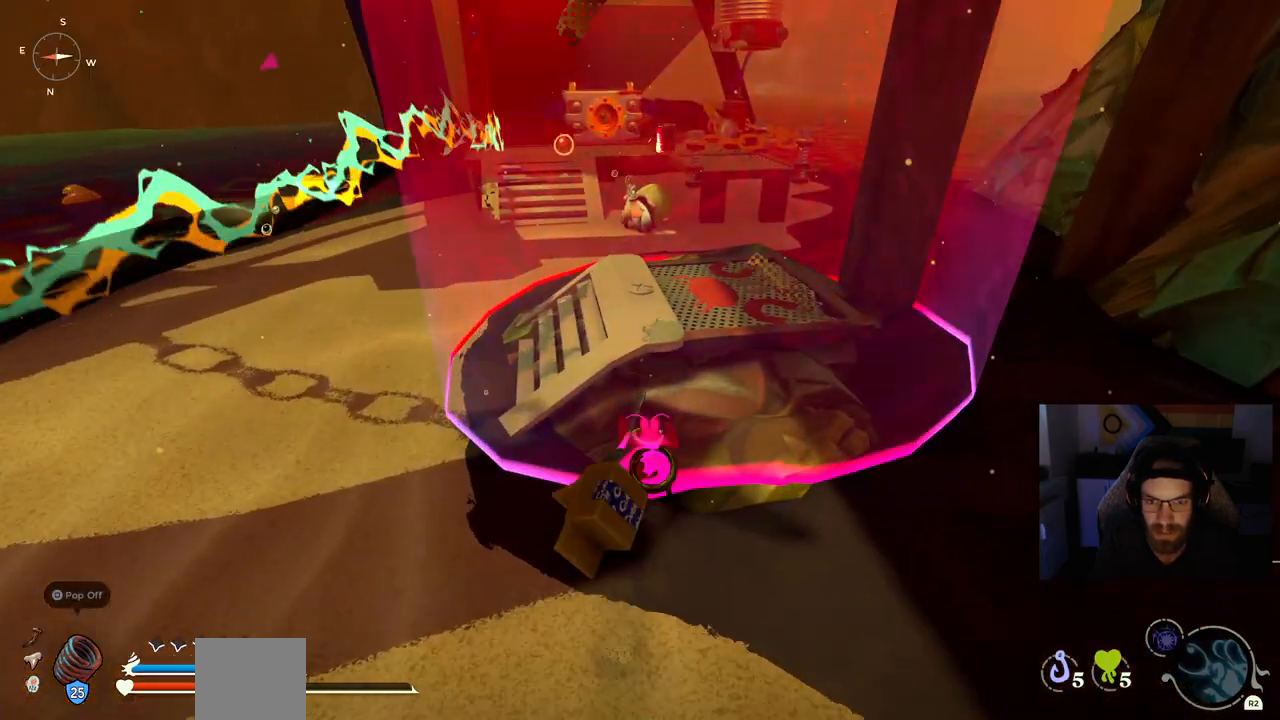
{"buttons": [], "left_stick": "up", "right_stick": "up", "events": [[33, "CROSS", "down"], [183, "CROSS", "up"]]}
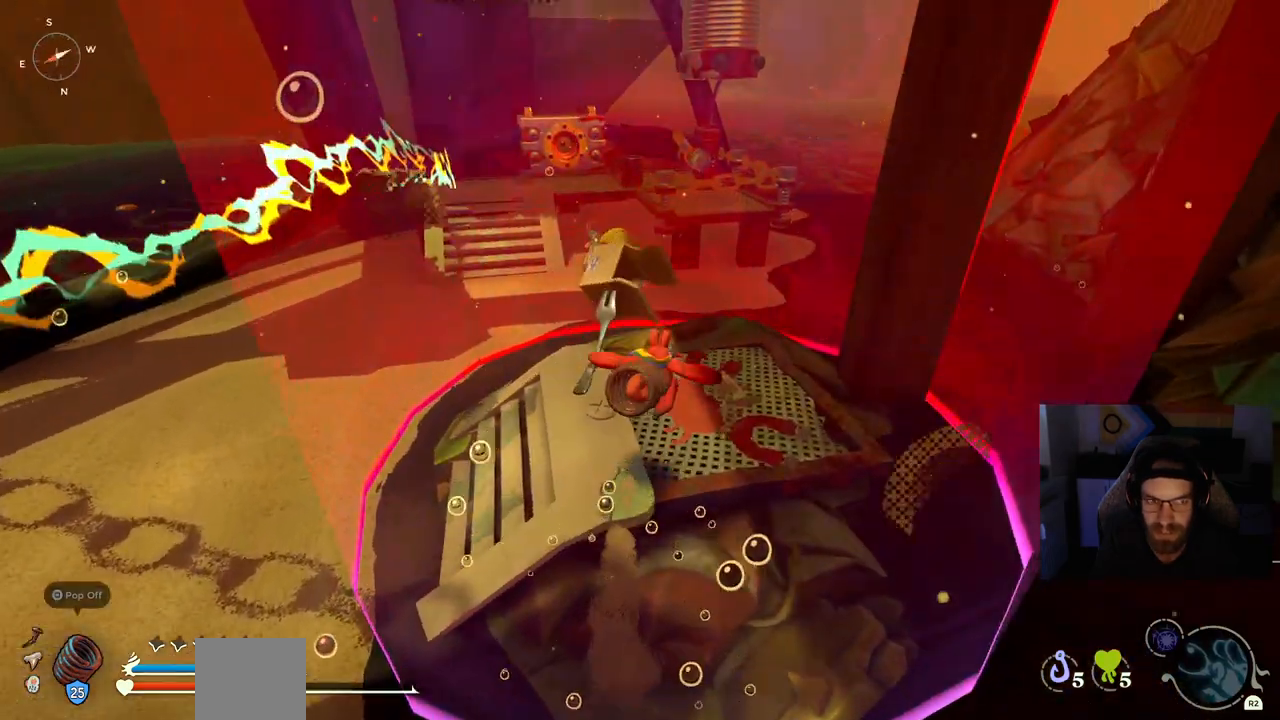
{"buttons": [], "left_stick": "up-right", "right_stick": "up", "events": [[83, "left_stick", "up-right"]]}
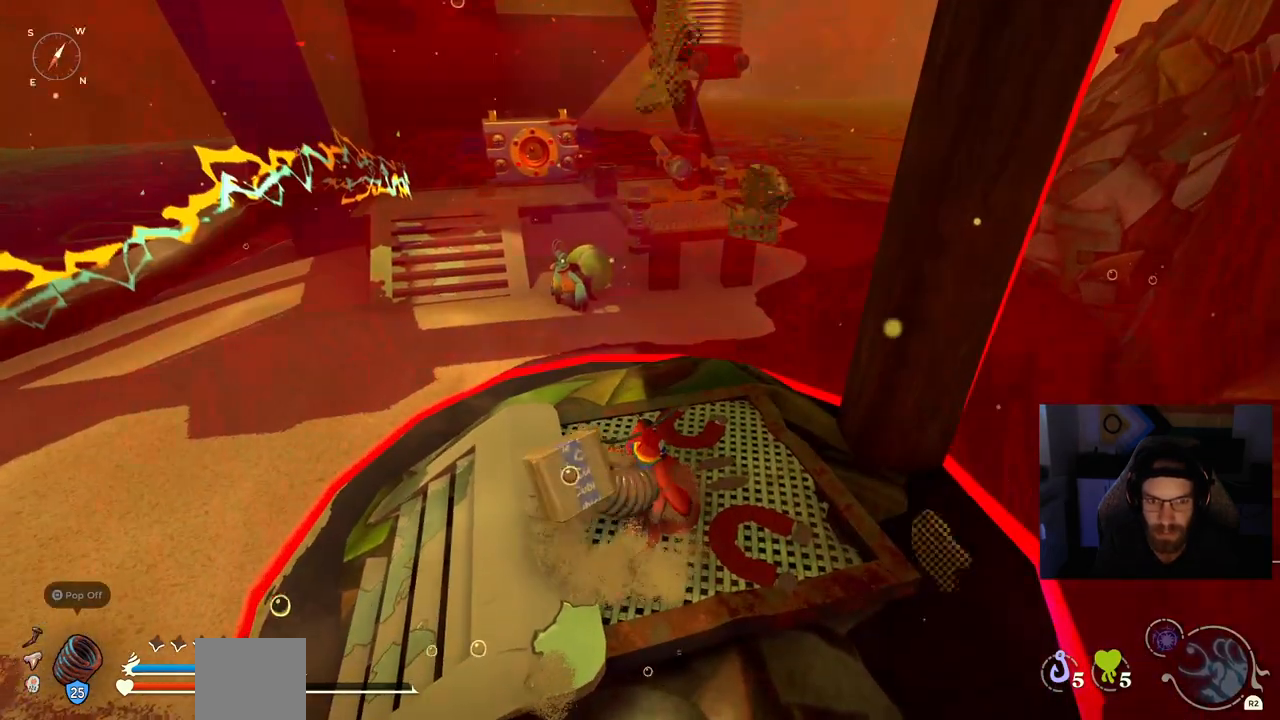
{"buttons": [], "left_stick": "center", "right_stick": "up", "events": [[367, "left_stick", "center"]]}